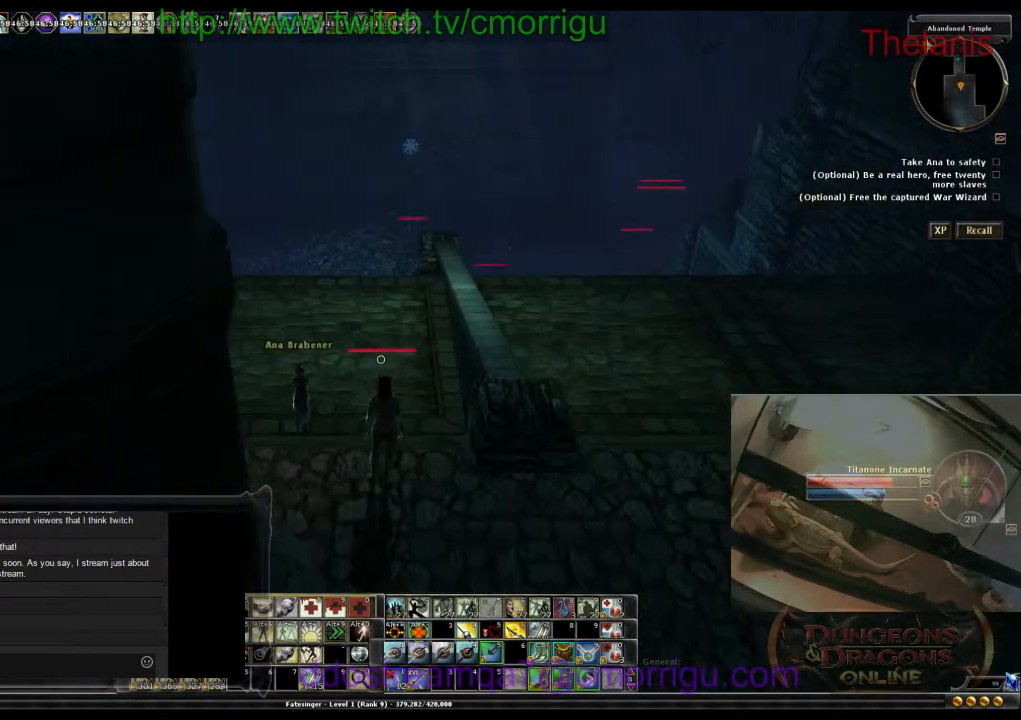
Gameplay with keyboard; each line is a JSON object with the keys held at the frame after it. "events" lists presses ("down") and releases ("up") of ".", "/", "0", "1", "2", "3", "4", "5", "6", "7", "8", "9", "a", "b", "backslash", "backspace", "c", "caps_lock", "comma", "ctrl_l", "ctrl_r", "d", "e", "equals", "escape", "f", "f1", "f10", "f11", "f12", "f2", "f3", "f4", "f5", "f6", "f7", "f8", "f9", "g", "h", "i", "j", "k", "l", "lbracket", "m", "minus", "n", "o", "p", "q", "quote", "r", "rbracket", "return", "s", "semicolon", "shift_l", "shift_r", "space", "t", "tab", "tilde", "u", "v", "w", "x", "y" and "z" between this image and that frame as [ms after this image, input, new state], when the widget could be followed in between. No other keys are recorded. Mouse input is not recorded.
{"keys": [], "events": []}
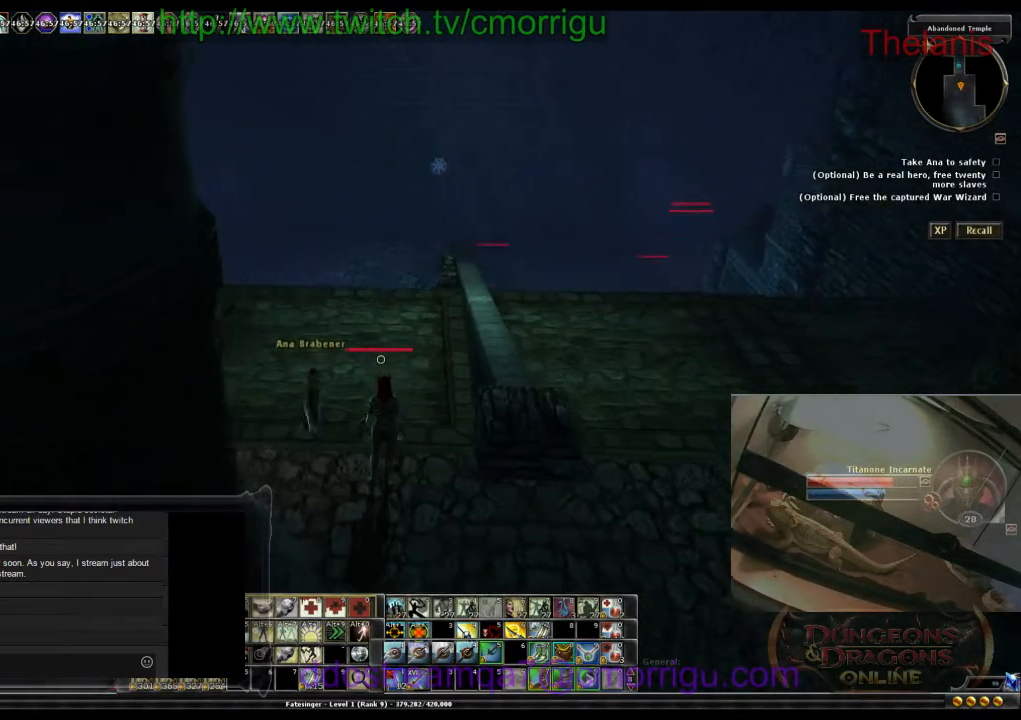
{"keys": [], "events": []}
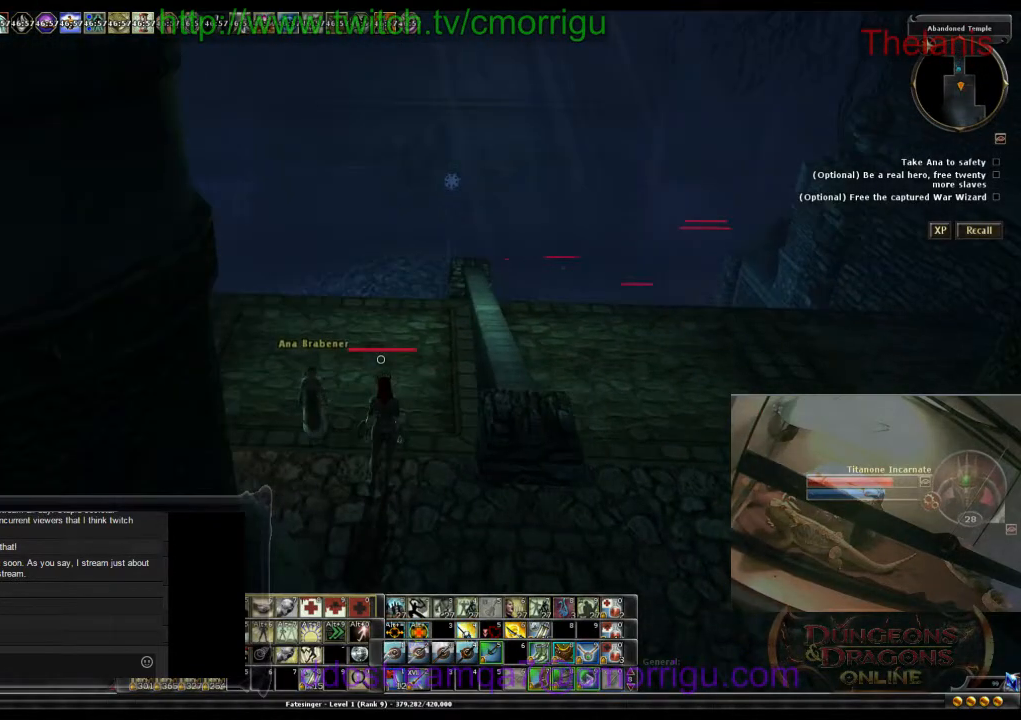
{"keys": [], "events": [[133, "s", "down"], [300, "s", "up"]]}
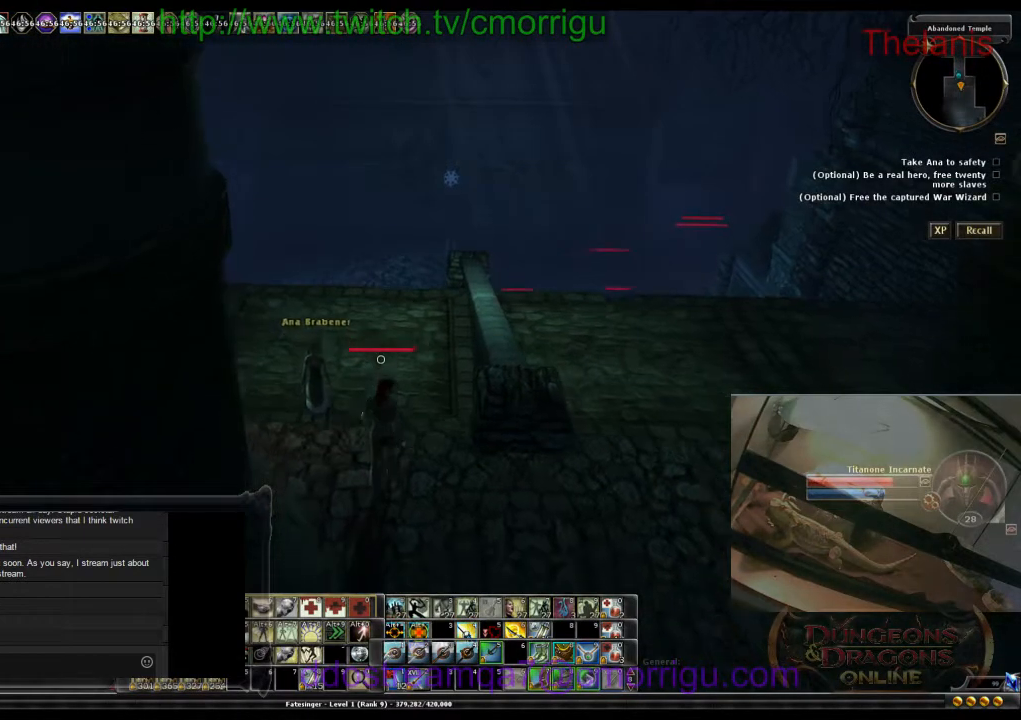
{"keys": [], "events": []}
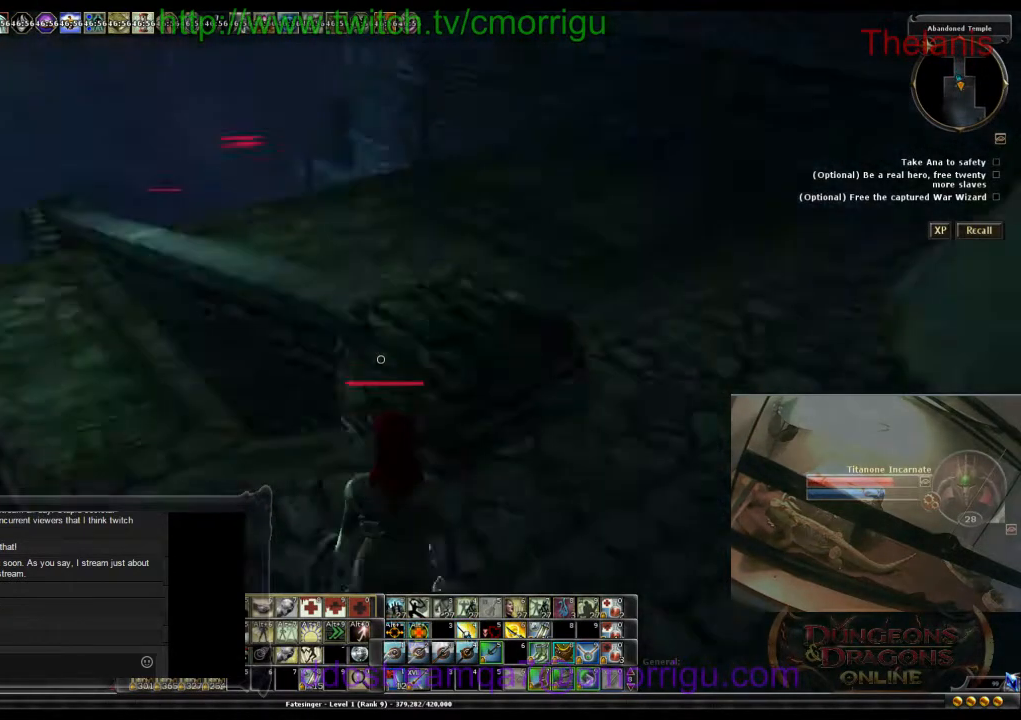
{"keys": [], "events": []}
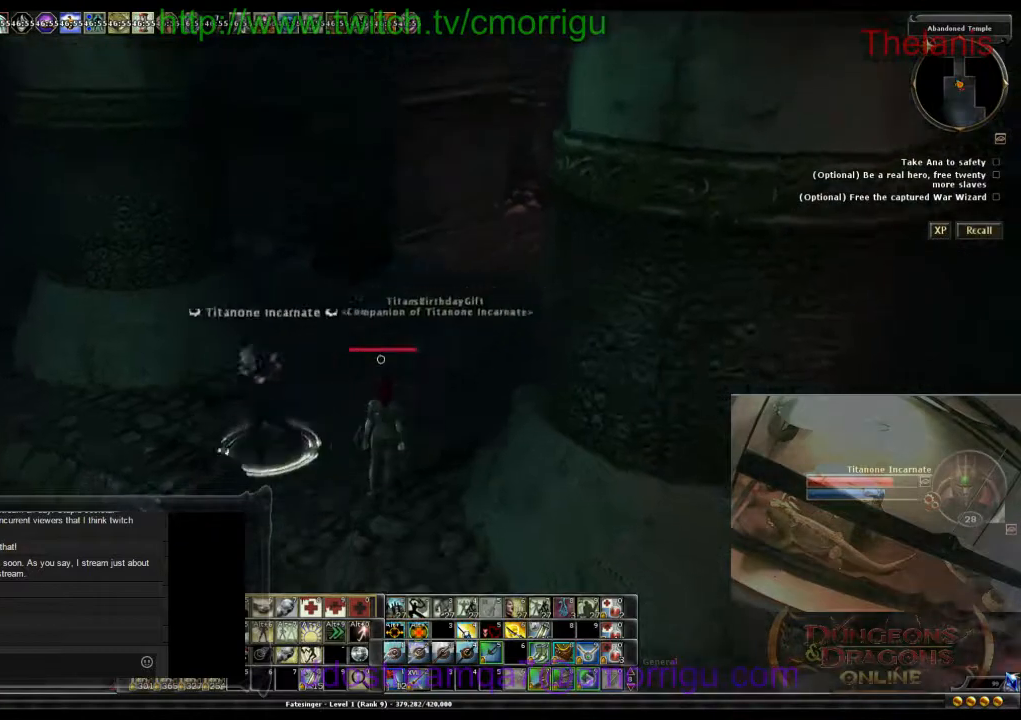
{"keys": [], "events": []}
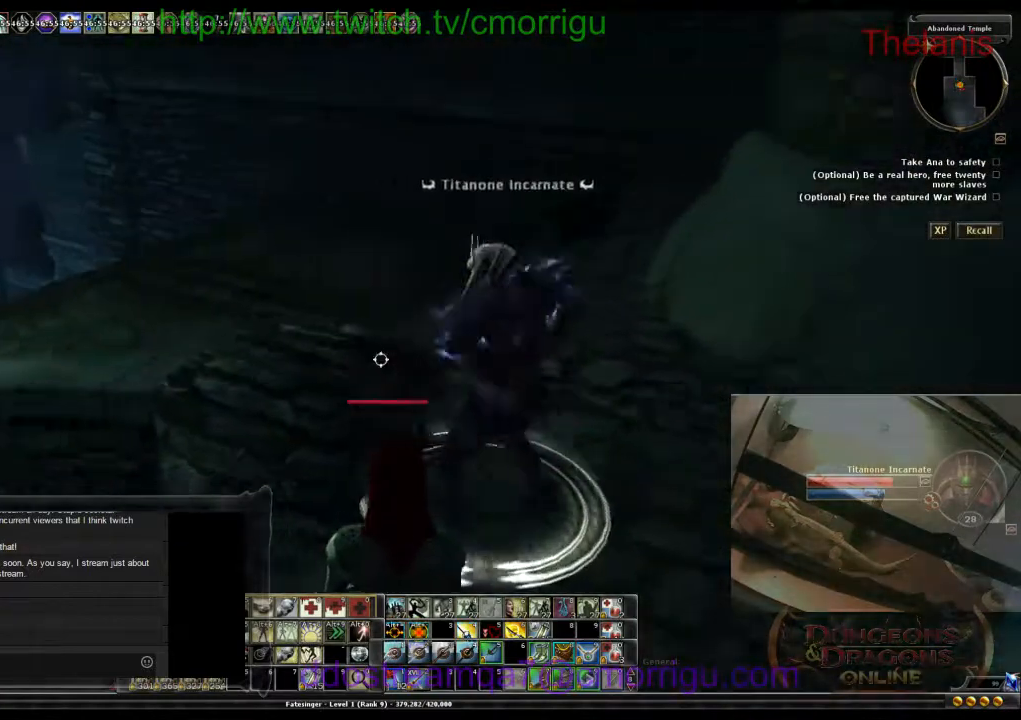
{"keys": [], "events": [[233, "d", "down"], [333, "d", "up"]]}
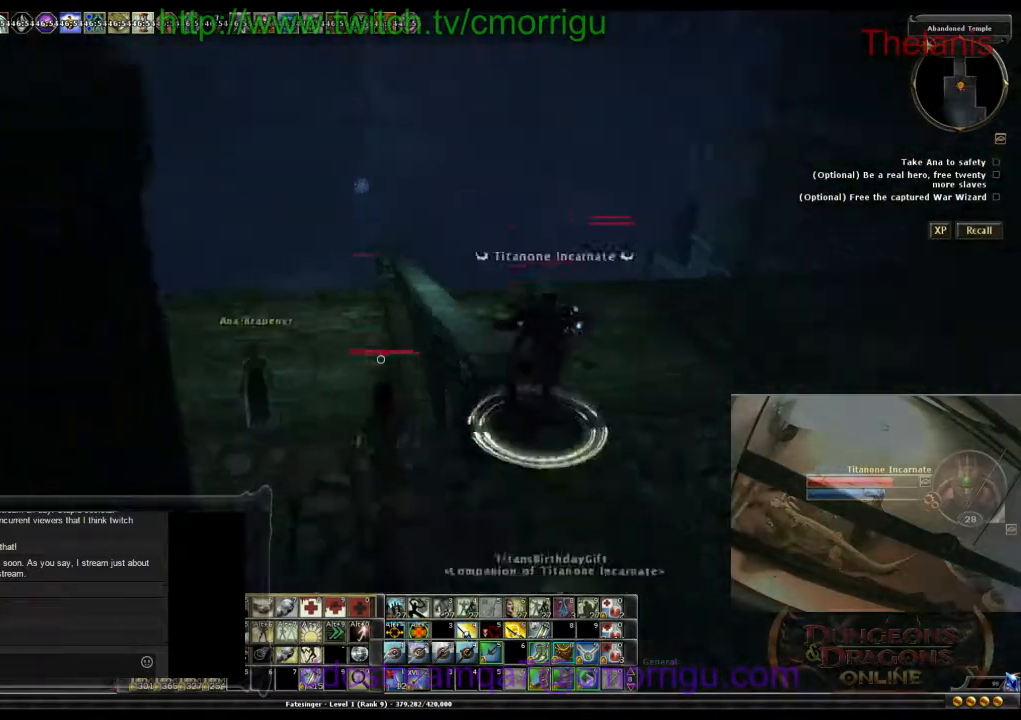
{"keys": [], "events": []}
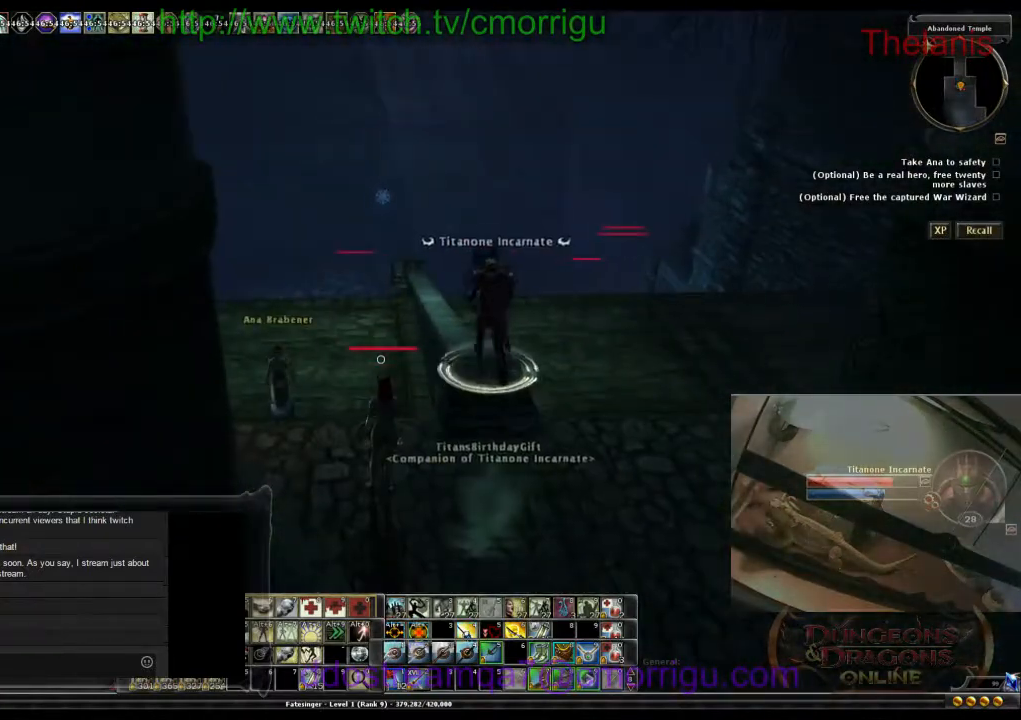
{"keys": [], "events": []}
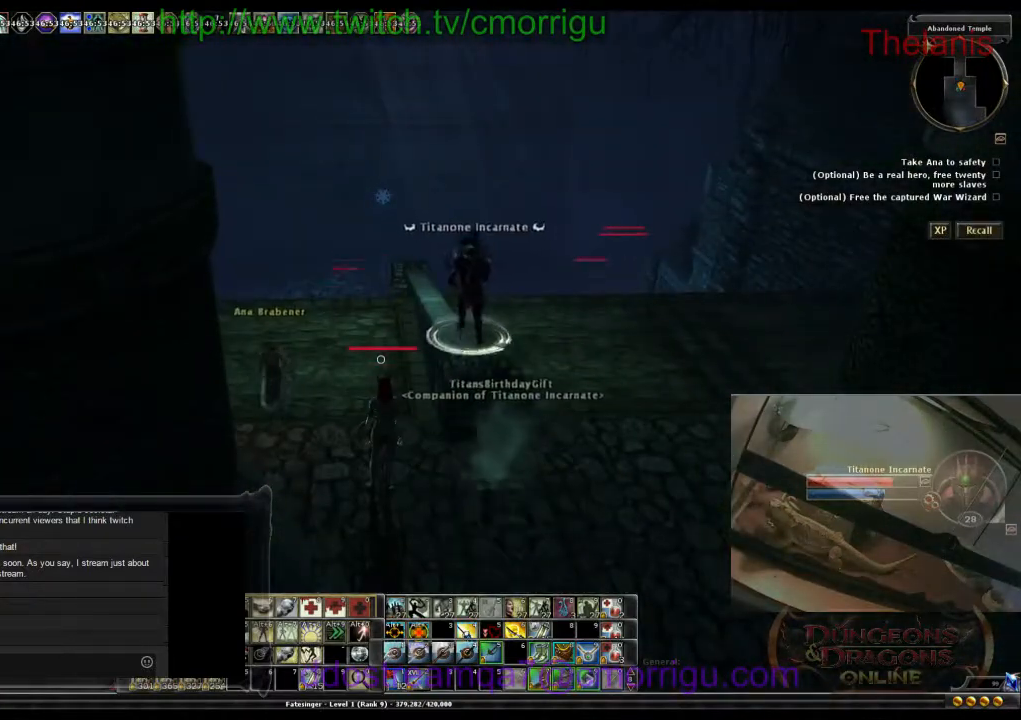
{"keys": [], "events": []}
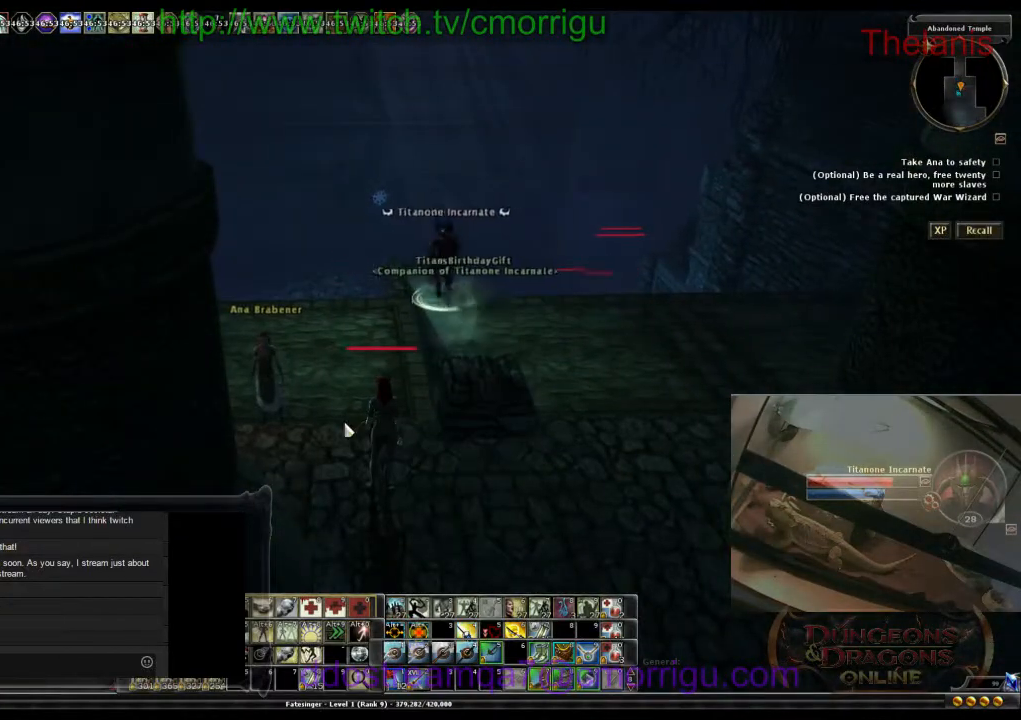
{"keys": [], "events": []}
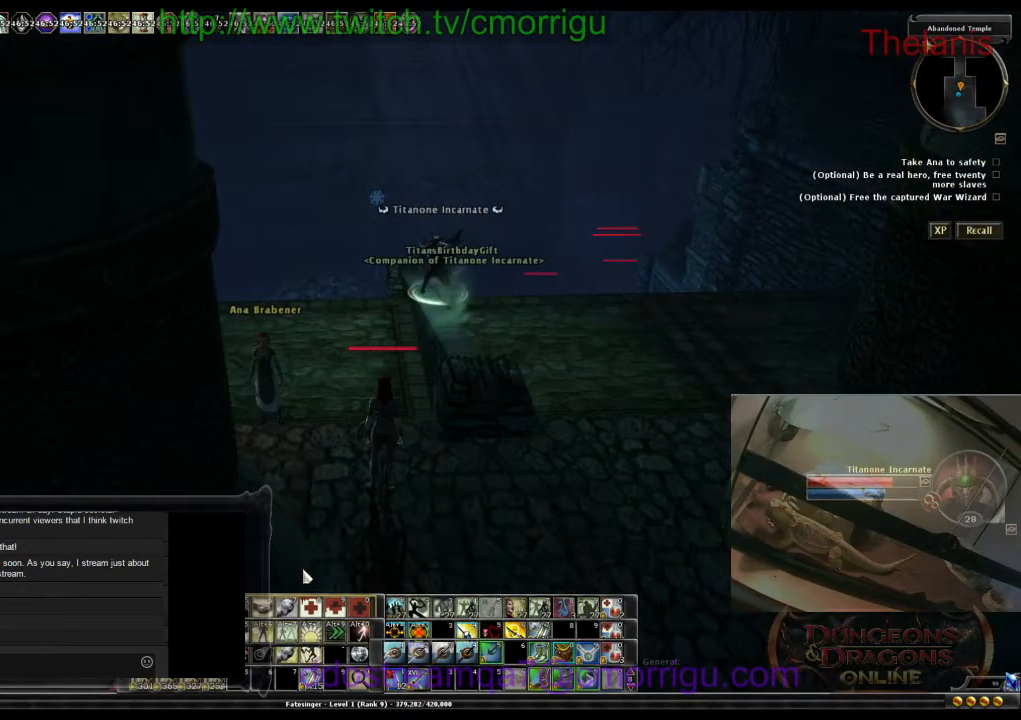
{"keys": [], "events": []}
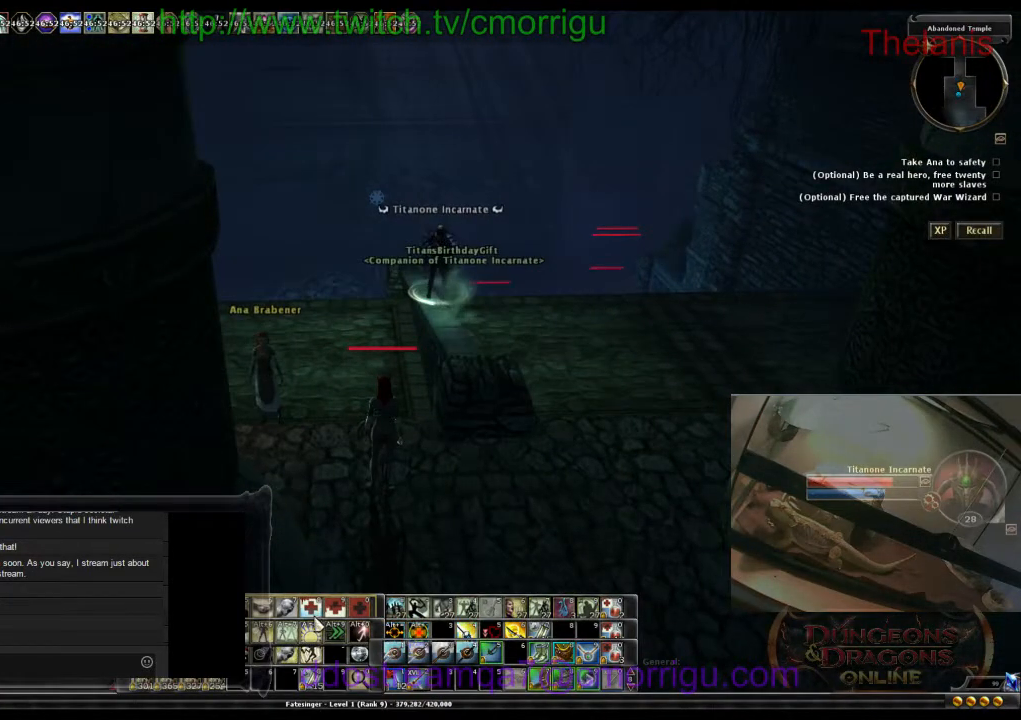
{"keys": [], "events": []}
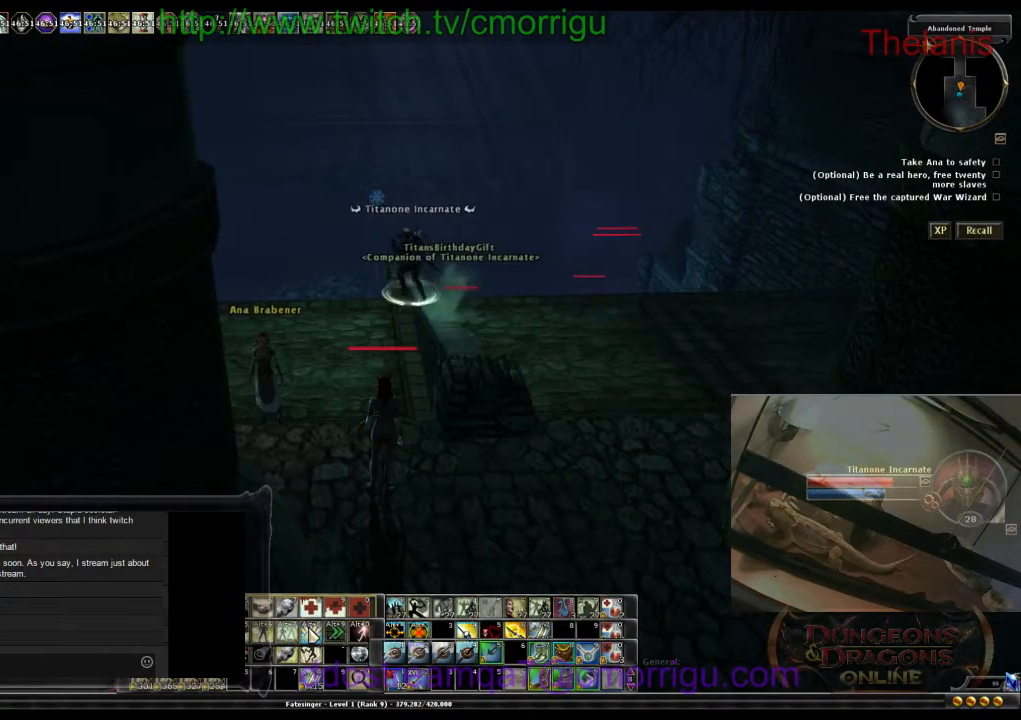
{"keys": ["w"], "events": [[233, "w", "down"]]}
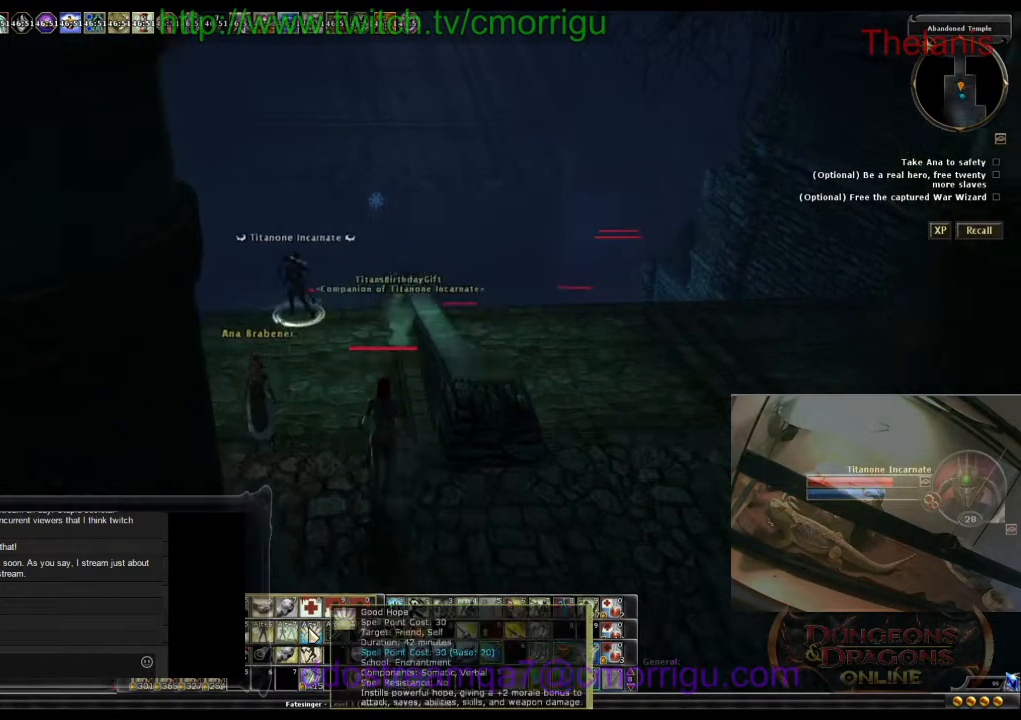
{"keys": [], "events": [[167, "a", "down"], [367, "a", "up"], [400, "w", "up"]]}
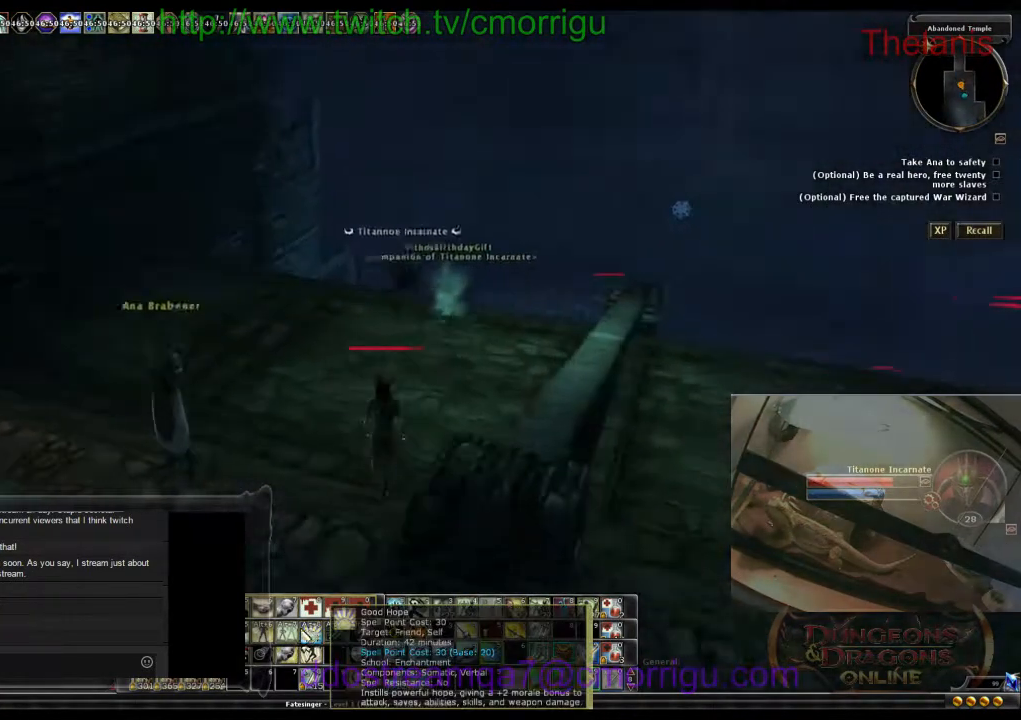
{"keys": ["w"], "events": [[400, "w", "down"]]}
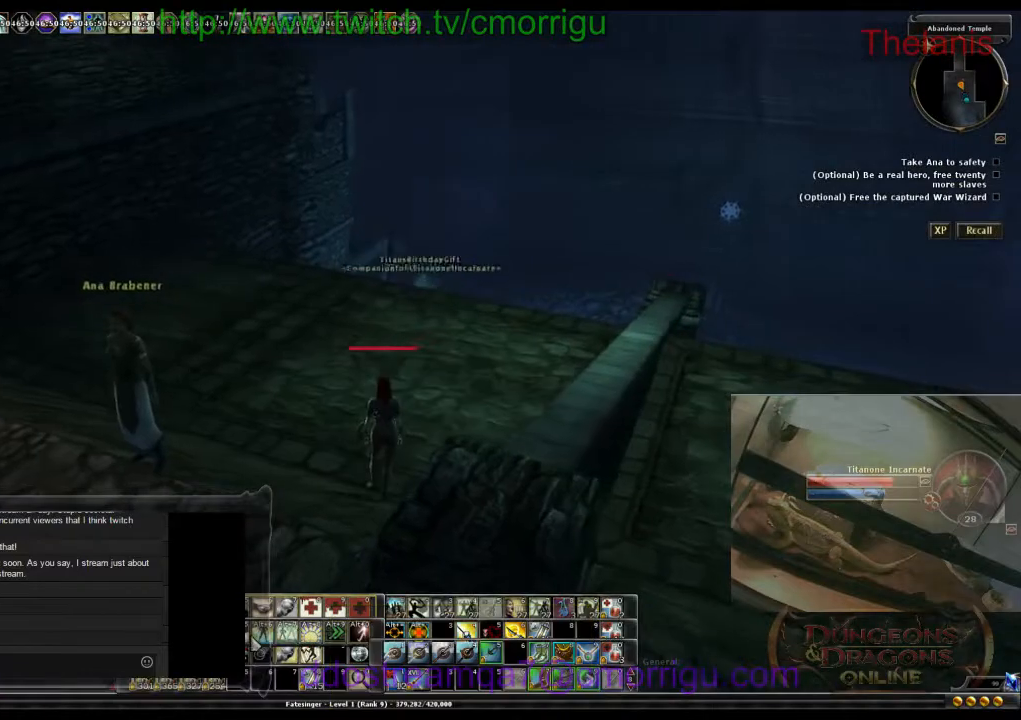
{"keys": ["w"], "events": []}
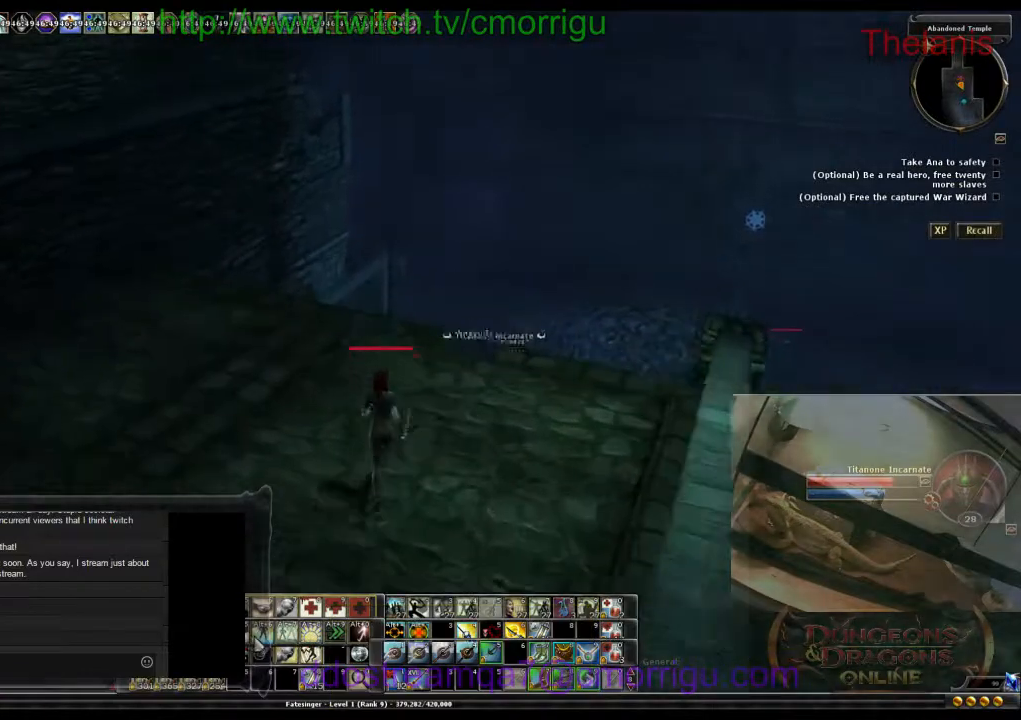
{"keys": ["w"], "events": []}
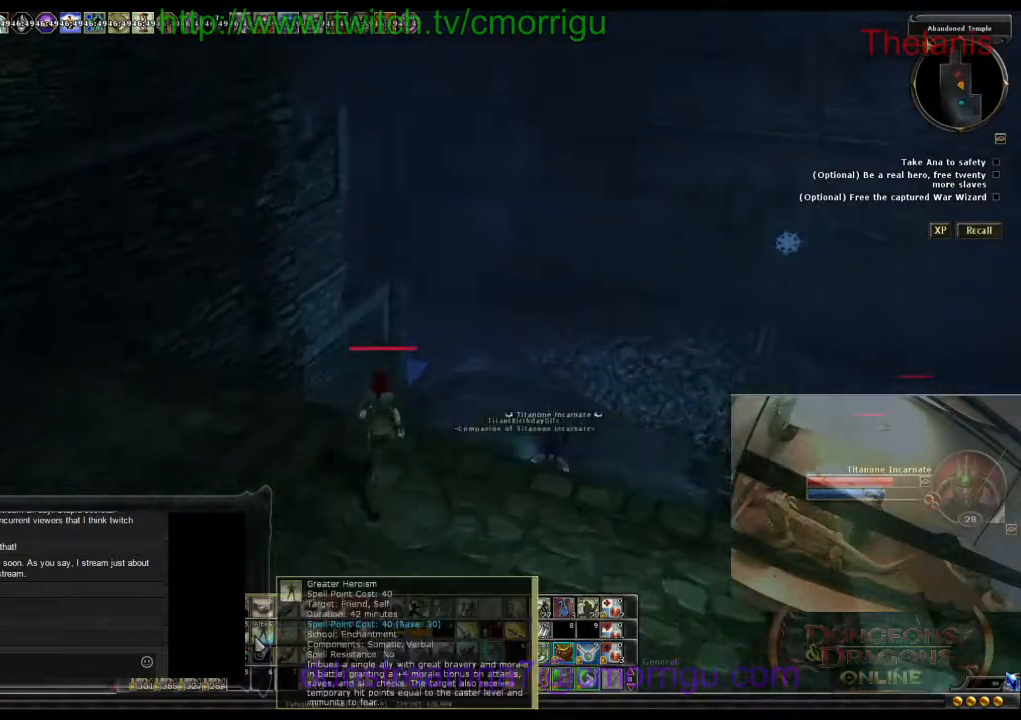
{"keys": [], "events": [[33, "d", "down"], [167, "d", "up"], [333, "w", "up"]]}
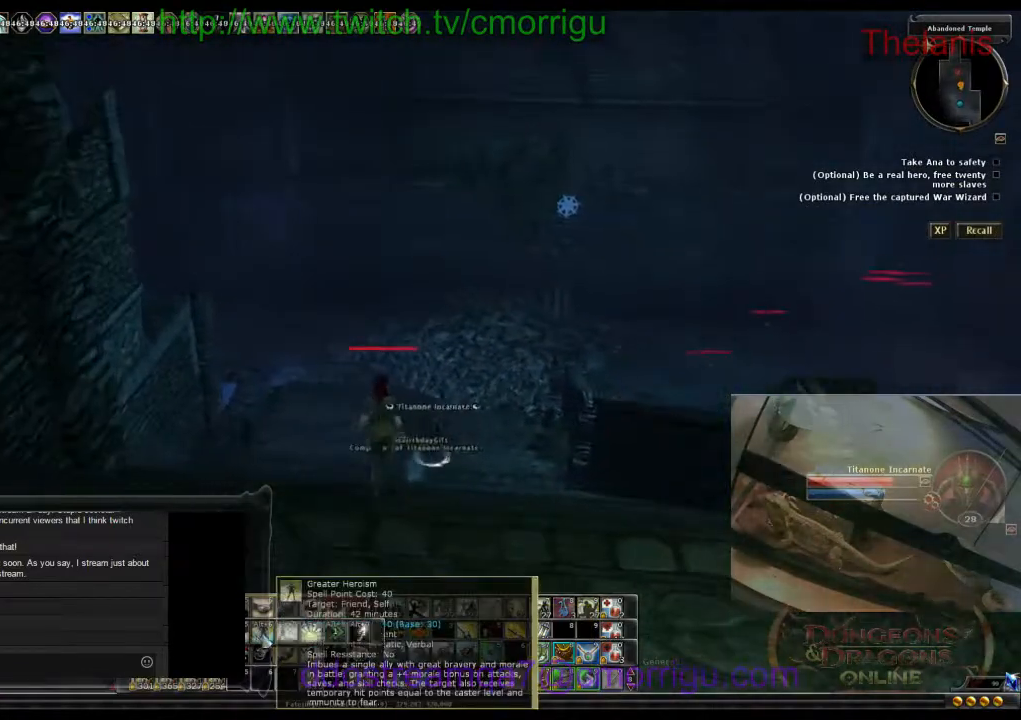
{"keys": [], "events": []}
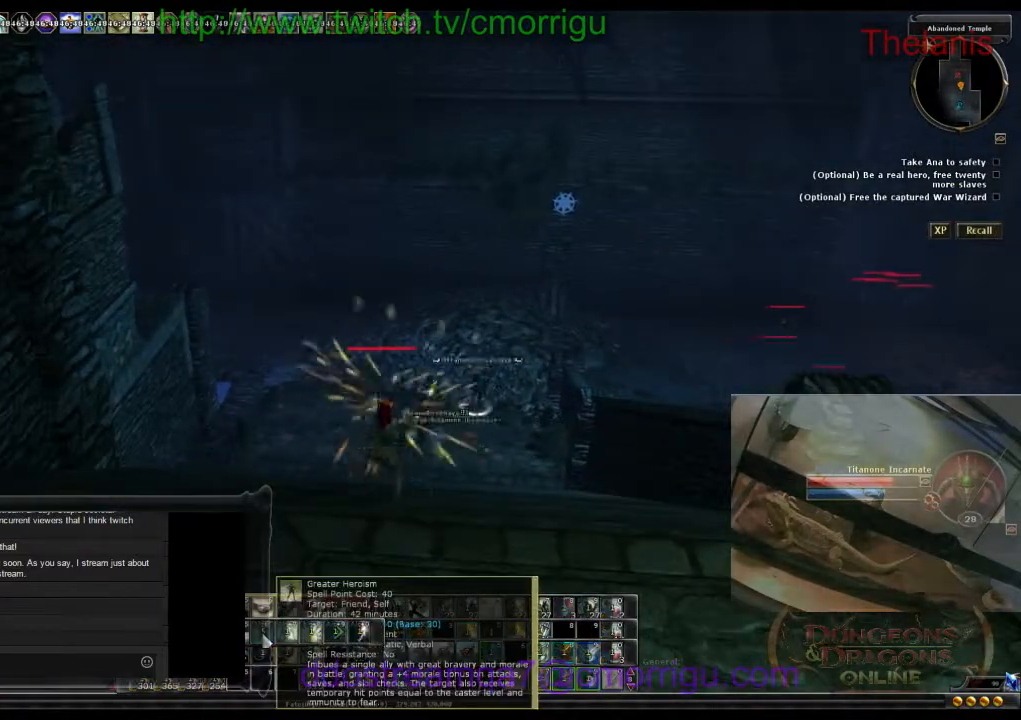
{"keys": [], "events": []}
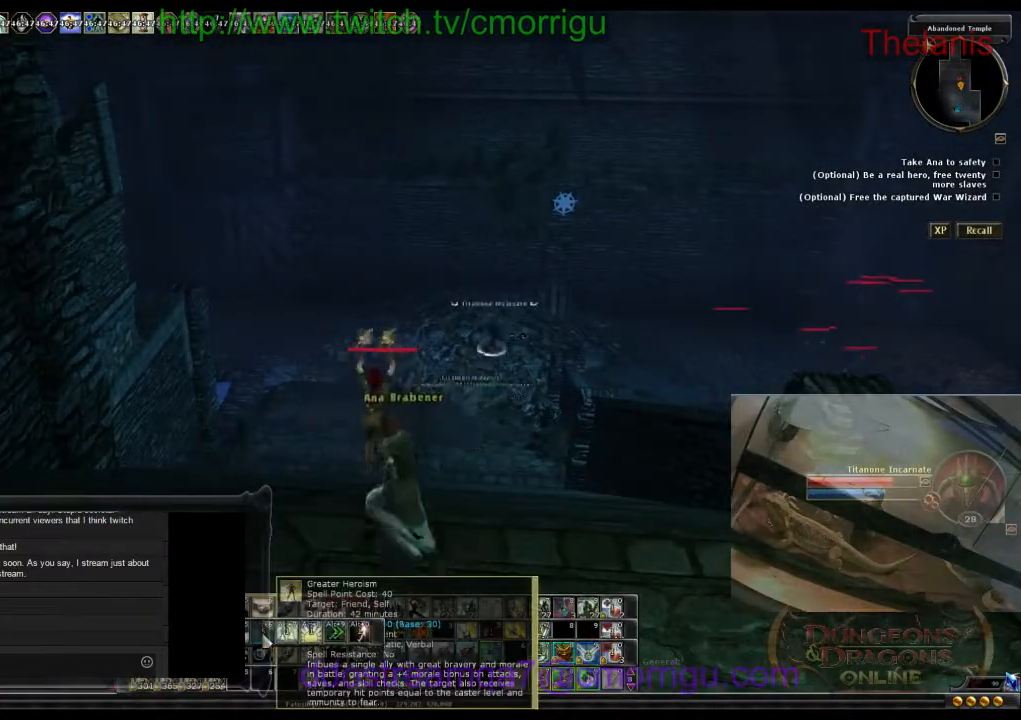
{"keys": ["s"], "events": [[333, "s", "down"]]}
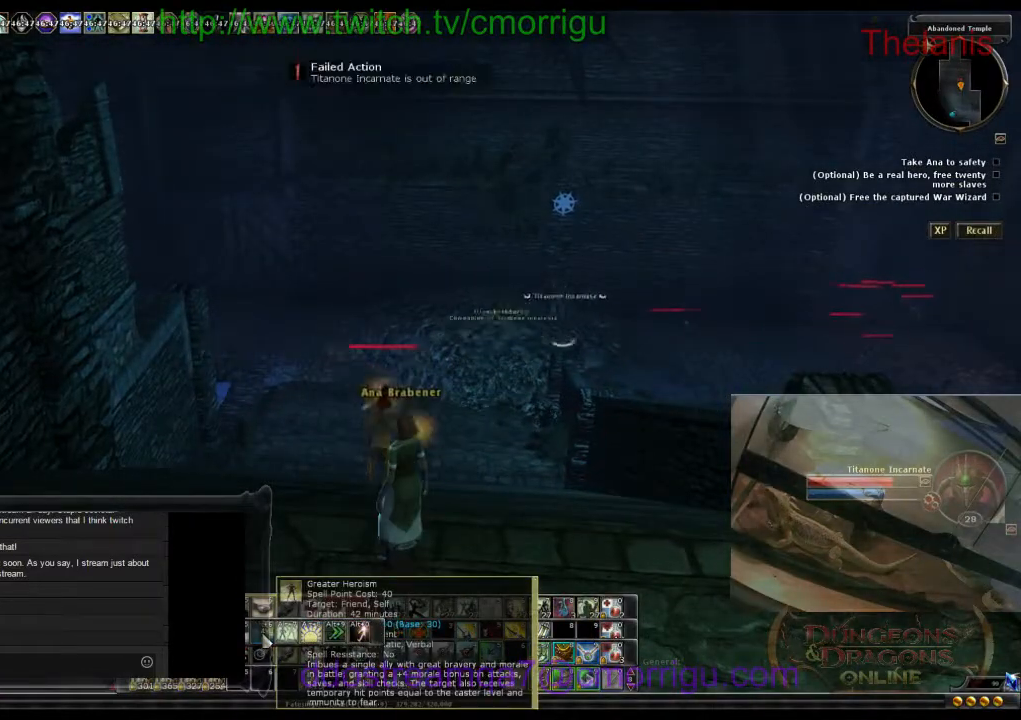
{"keys": ["s"], "events": []}
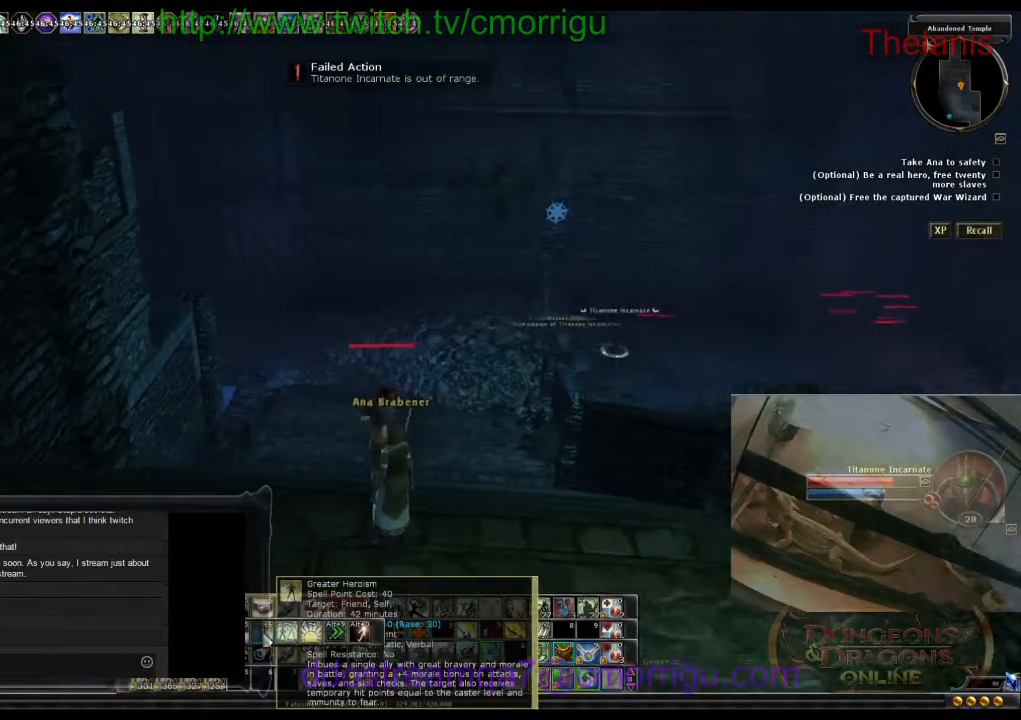
{"keys": ["s"], "events": []}
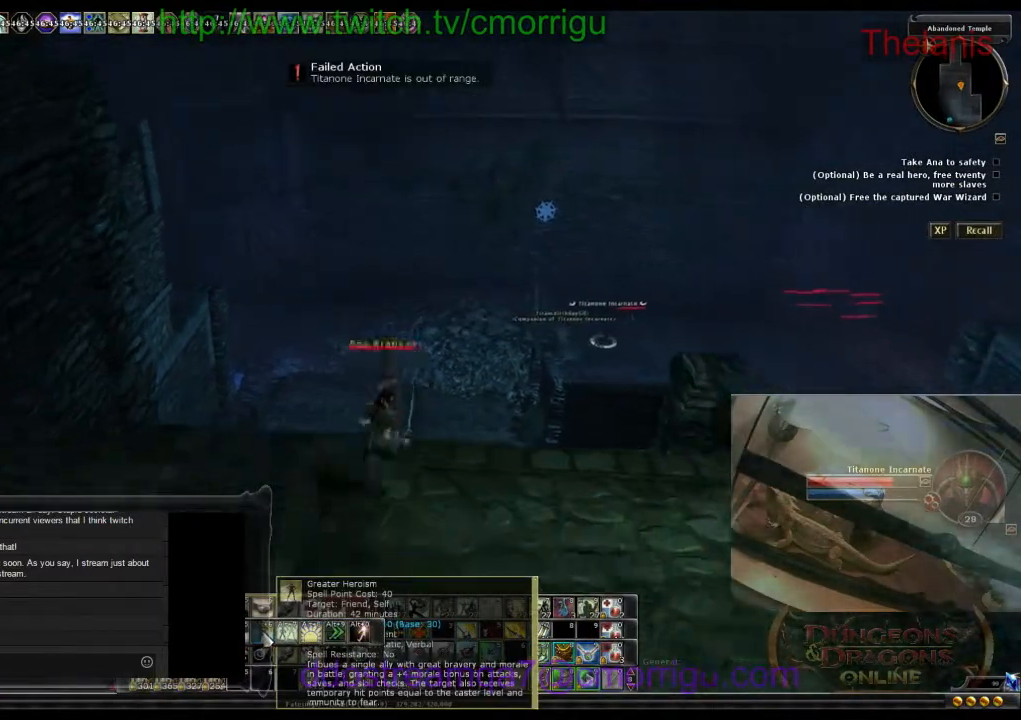
{"keys": [], "events": [[200, "s", "up"]]}
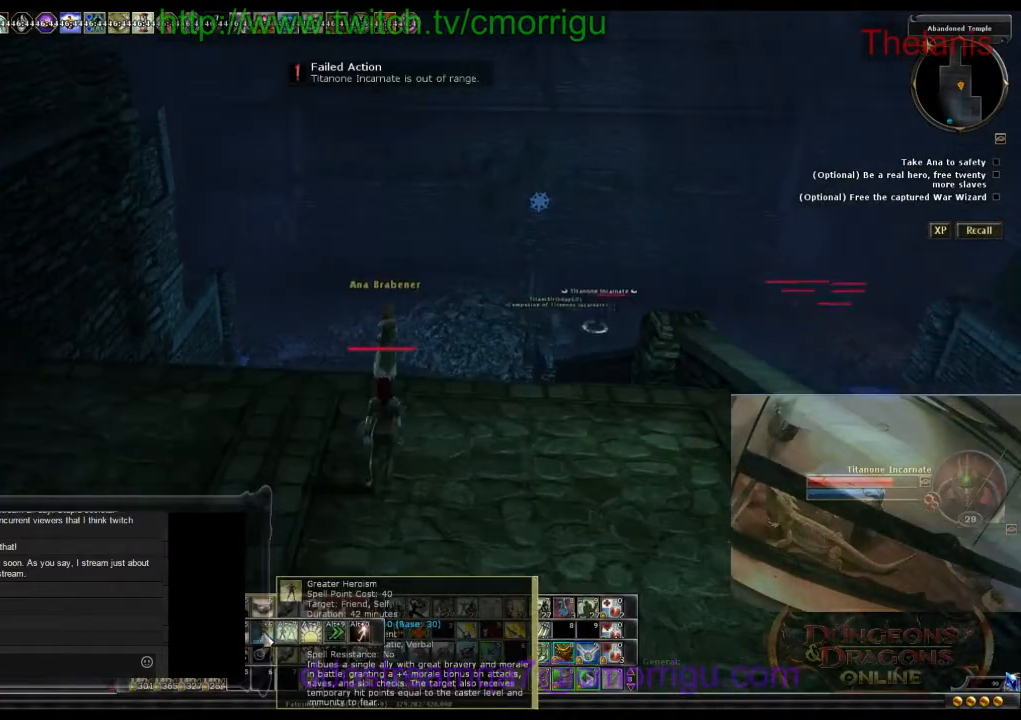
{"keys": ["w"], "events": [[33, "w", "down"]]}
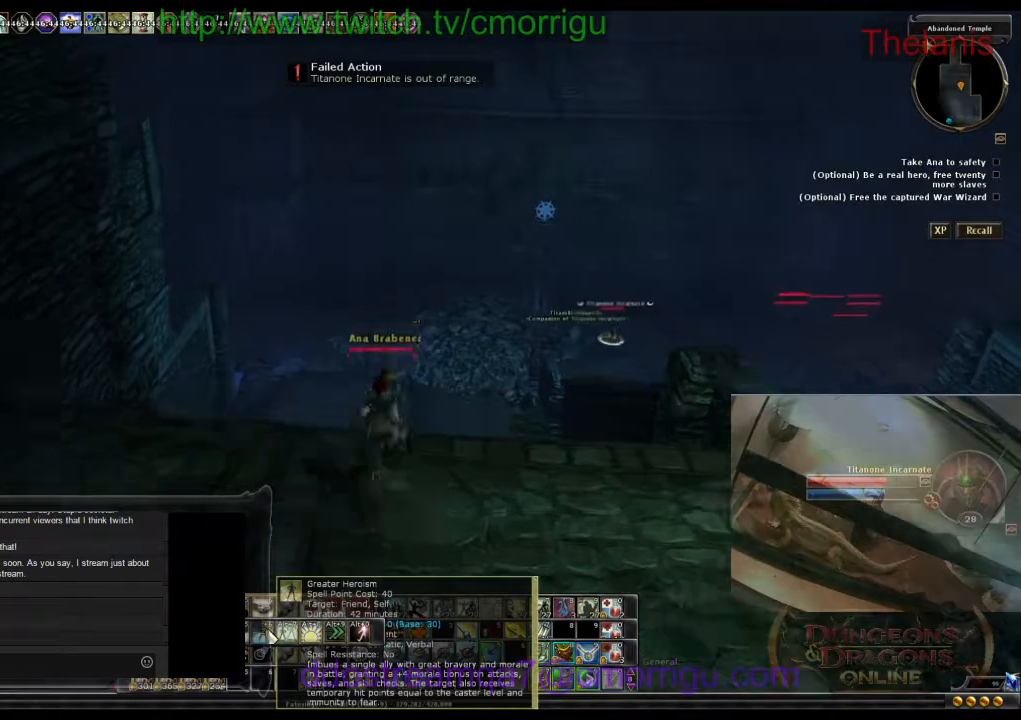
{"keys": ["w"], "events": []}
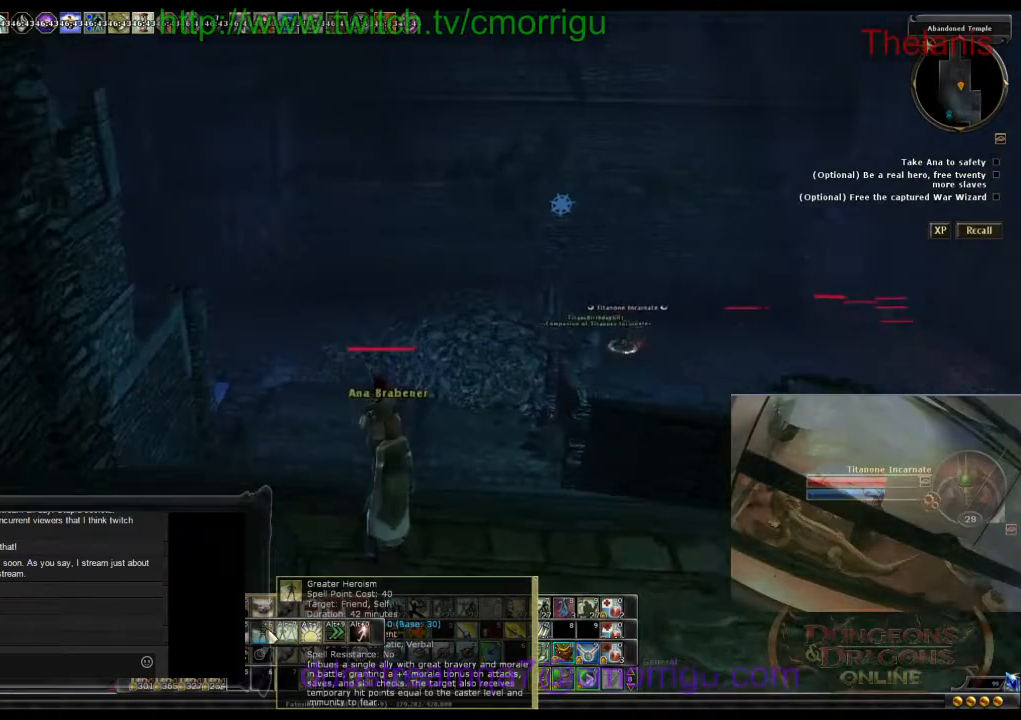
{"keys": ["w"], "events": []}